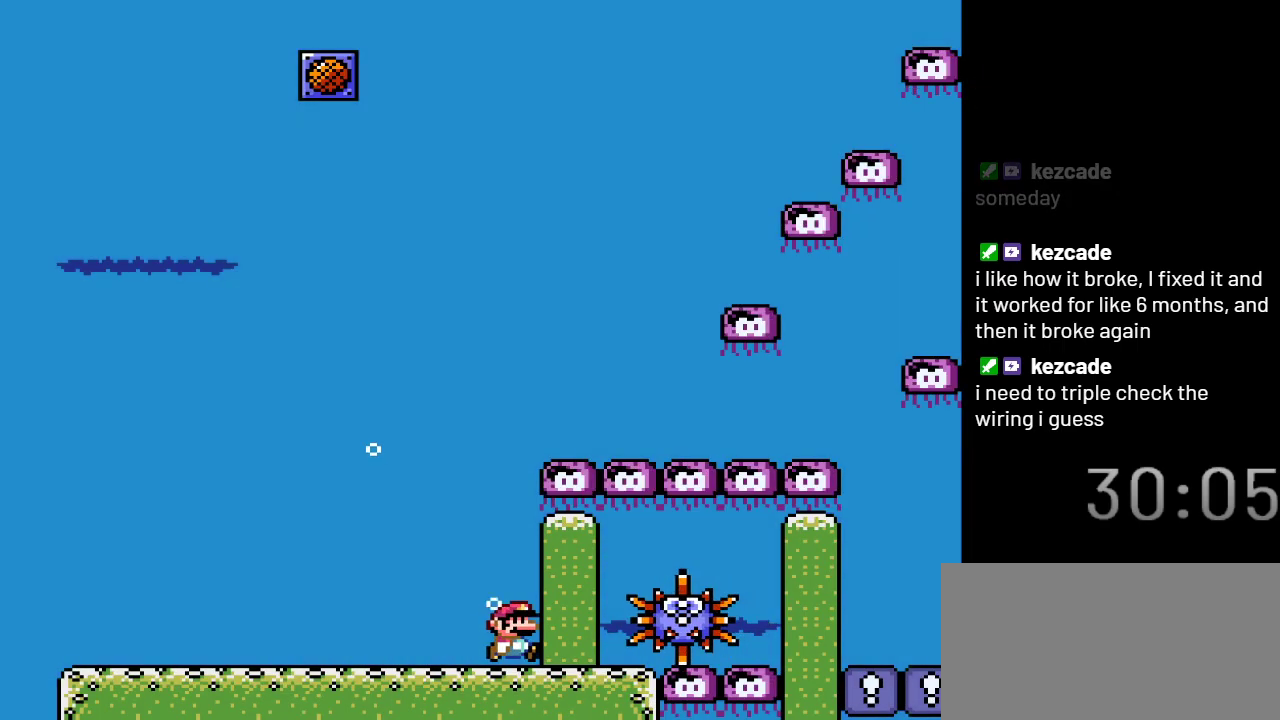
Gameplay with a controller (Nintendo layout); each line is a JSON object with the inputs held at the frame after it. "events" lists button and stick changes between this image and that frame as [ms after this image, input, new state], when the widget could be followed in between. Not read: DPAD_RIGHT L3 R3.
{"buttons": ["Y"], "events": []}
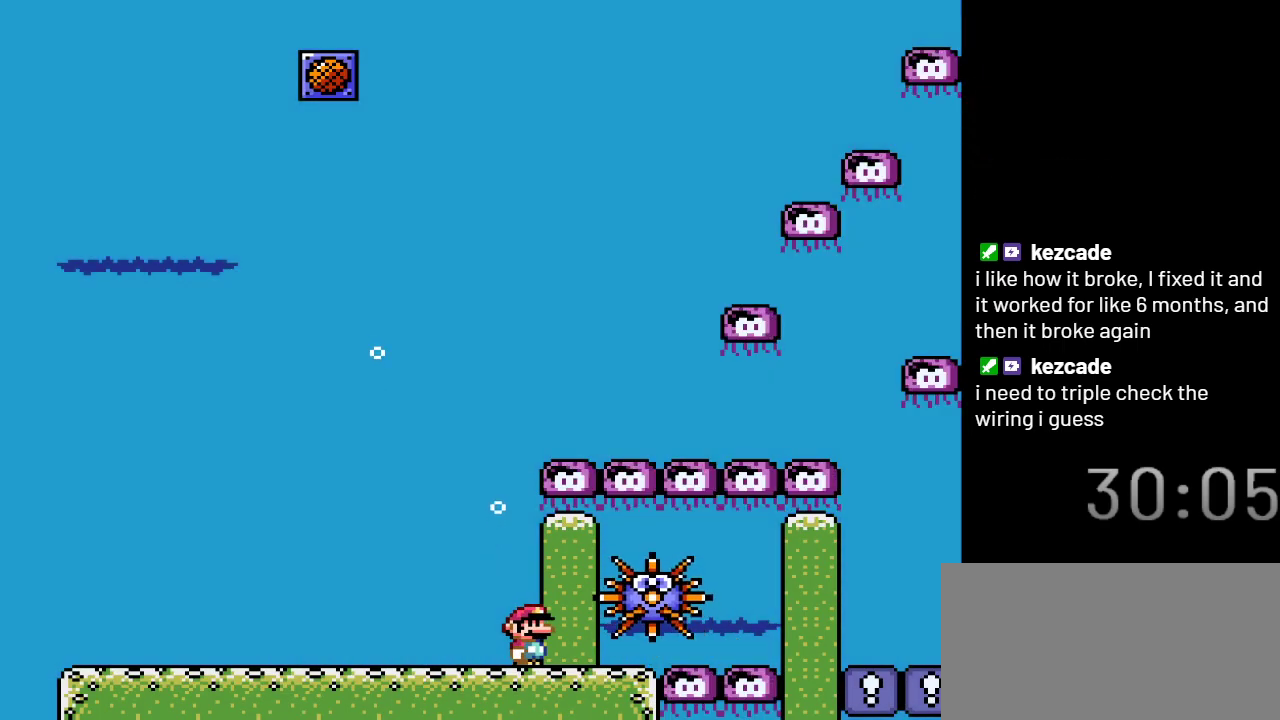
{"buttons": ["Y"], "events": []}
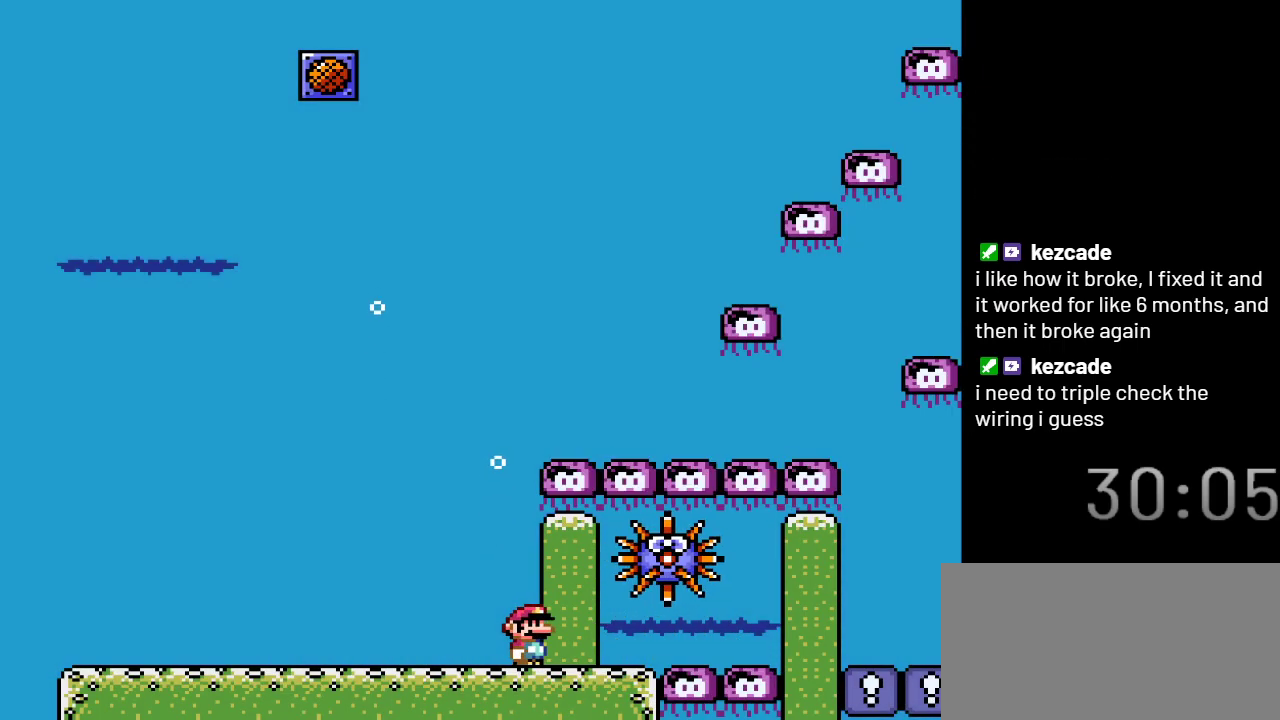
{"buttons": ["Y"], "events": []}
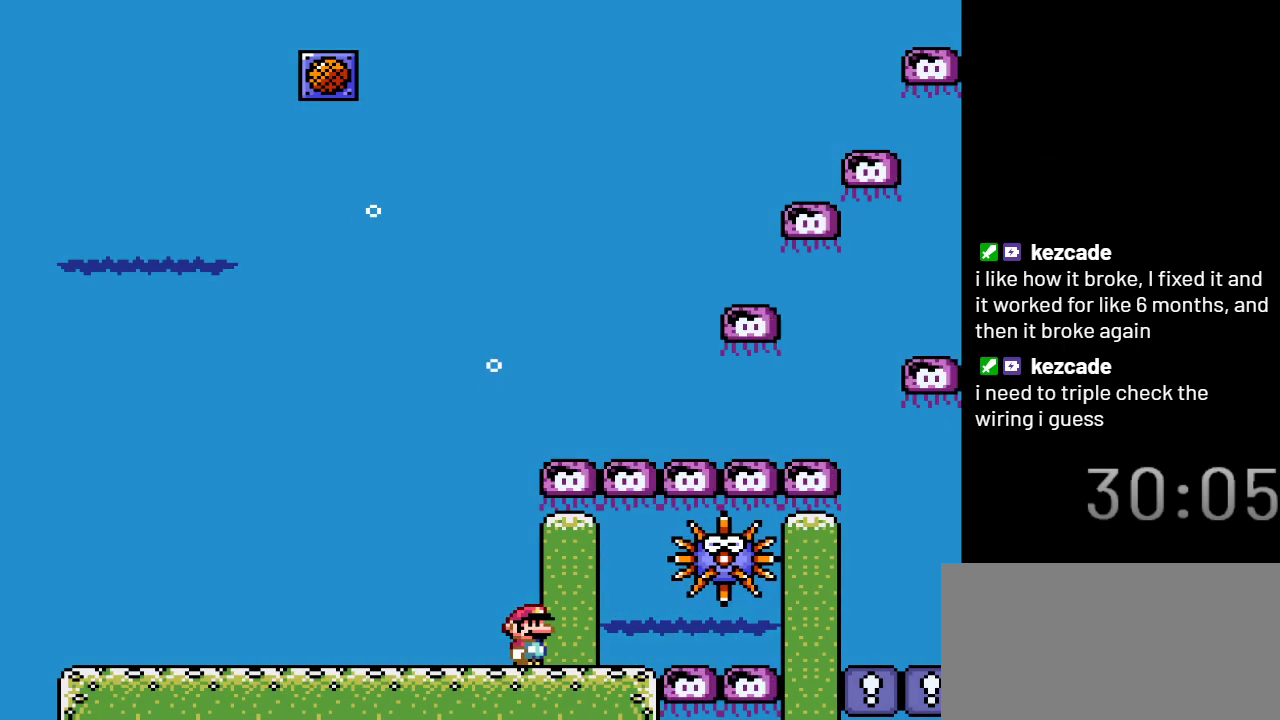
{"buttons": ["B", "Y"], "events": [[400, "B", "down"]]}
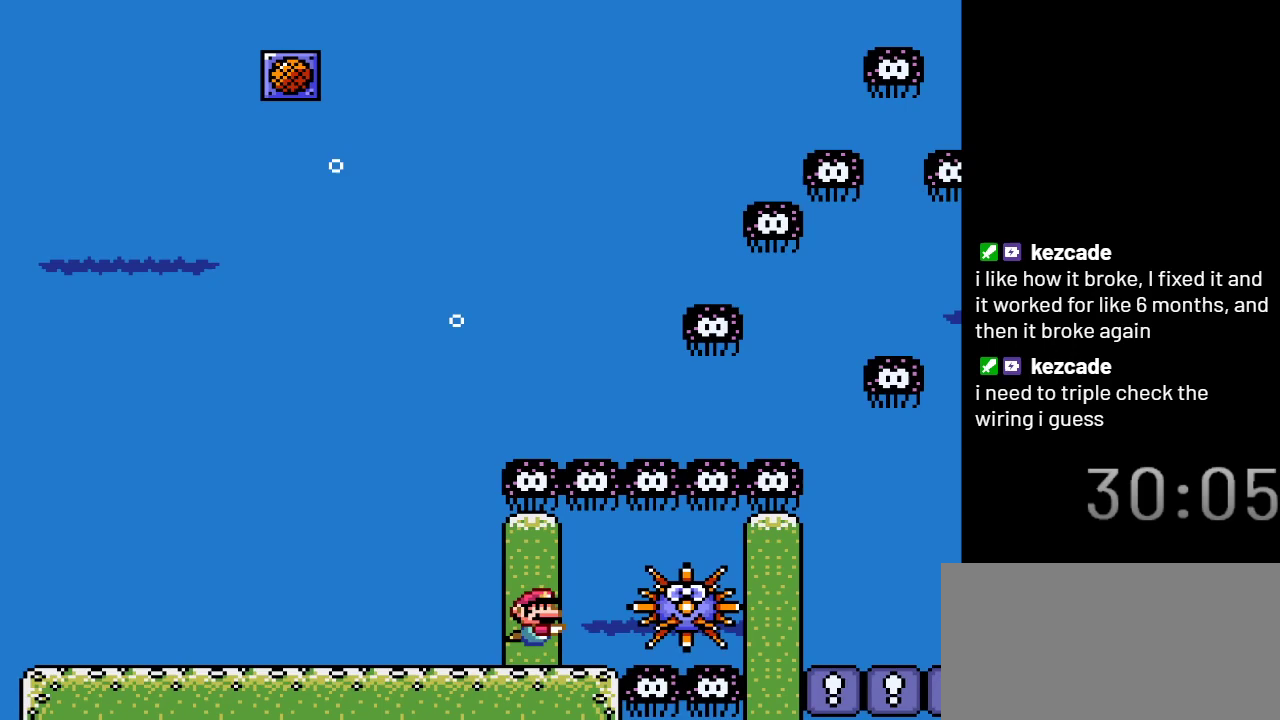
{"buttons": ["Y", "DPAD_DOWN"], "events": [[17, "B", "up"], [333, "DPAD_DOWN", "down"]]}
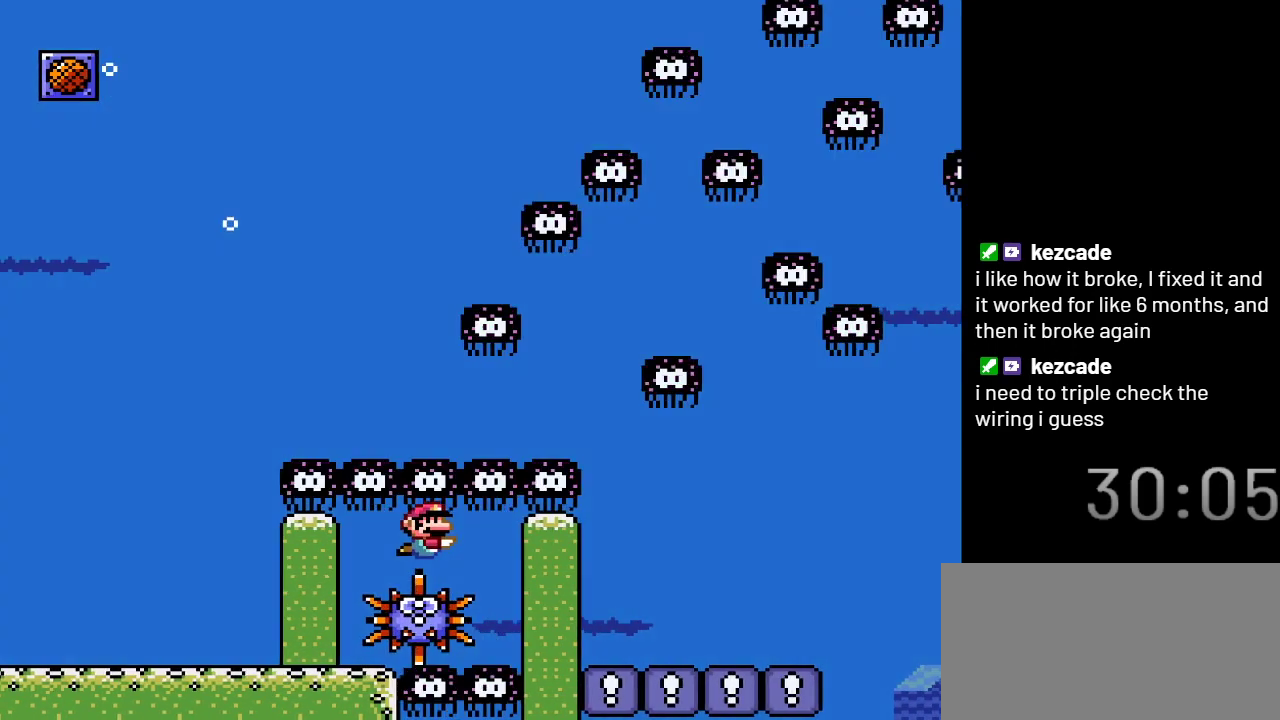
{"buttons": ["Y", "DPAD_DOWN"], "events": []}
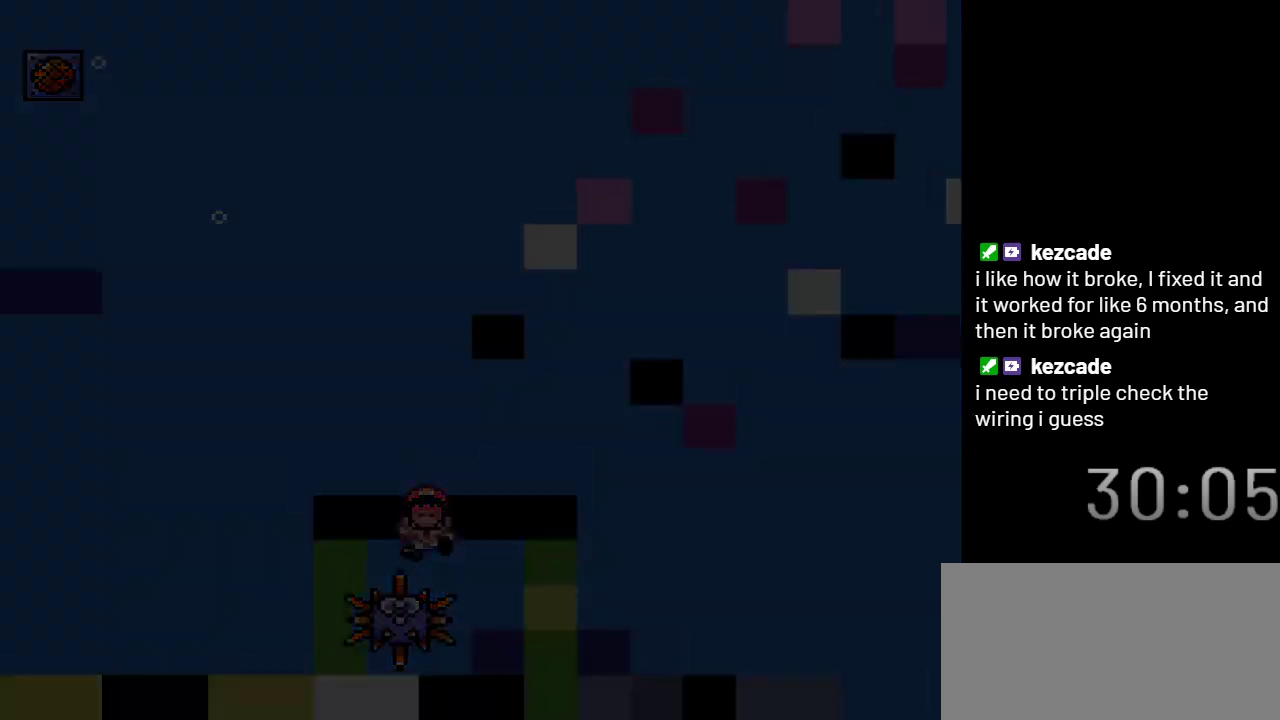
{"buttons": ["Y", "DPAD_DOWN"], "events": []}
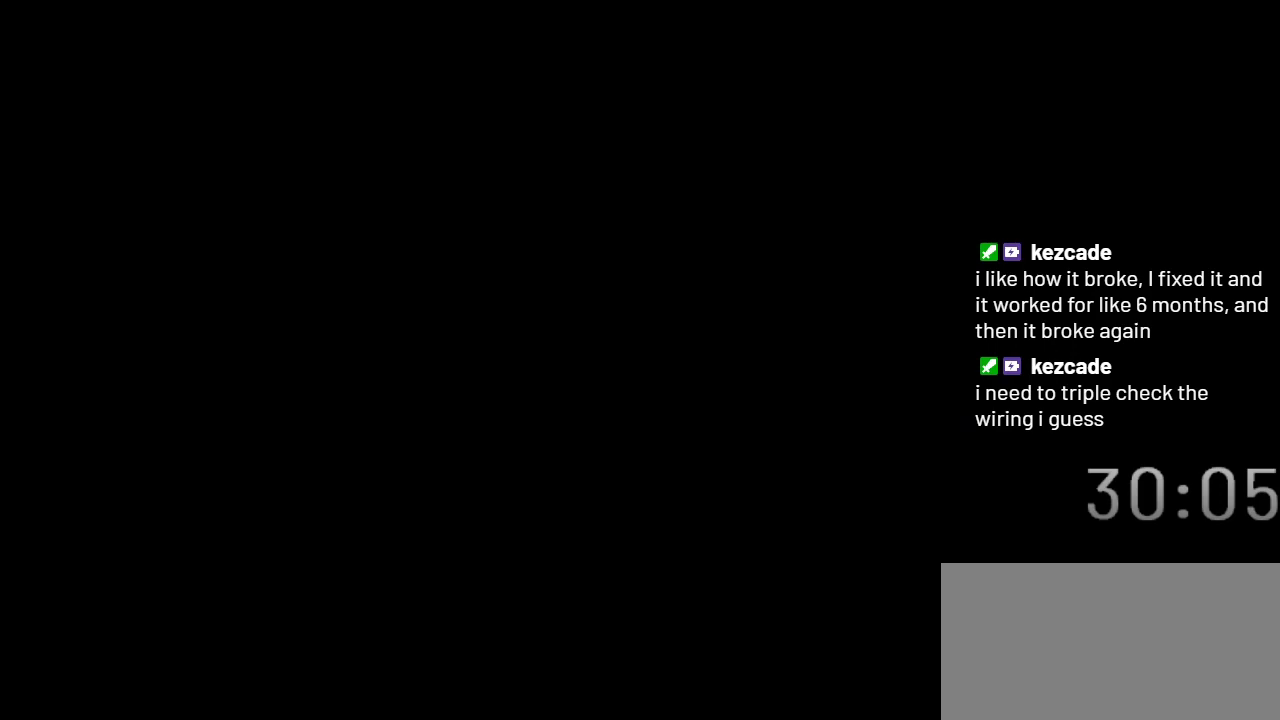
{"buttons": ["Y"], "events": [[467, "DPAD_DOWN", "up"]]}
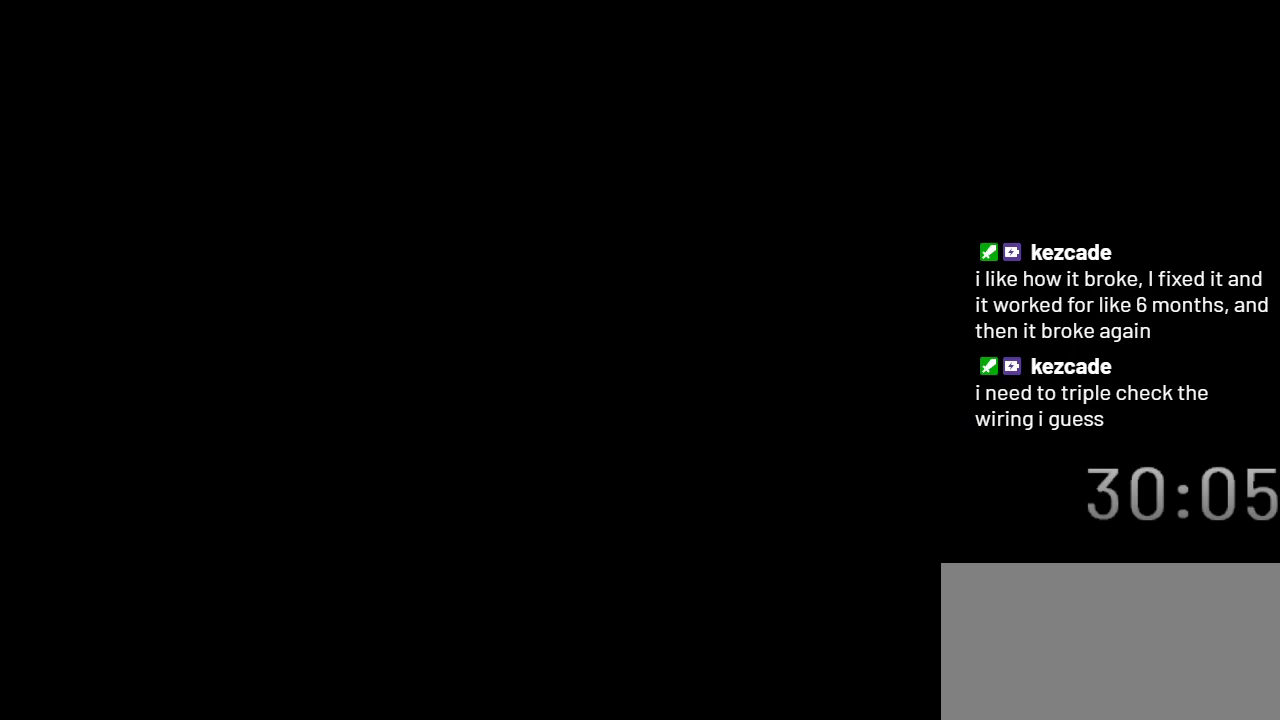
{"buttons": ["Y"], "events": []}
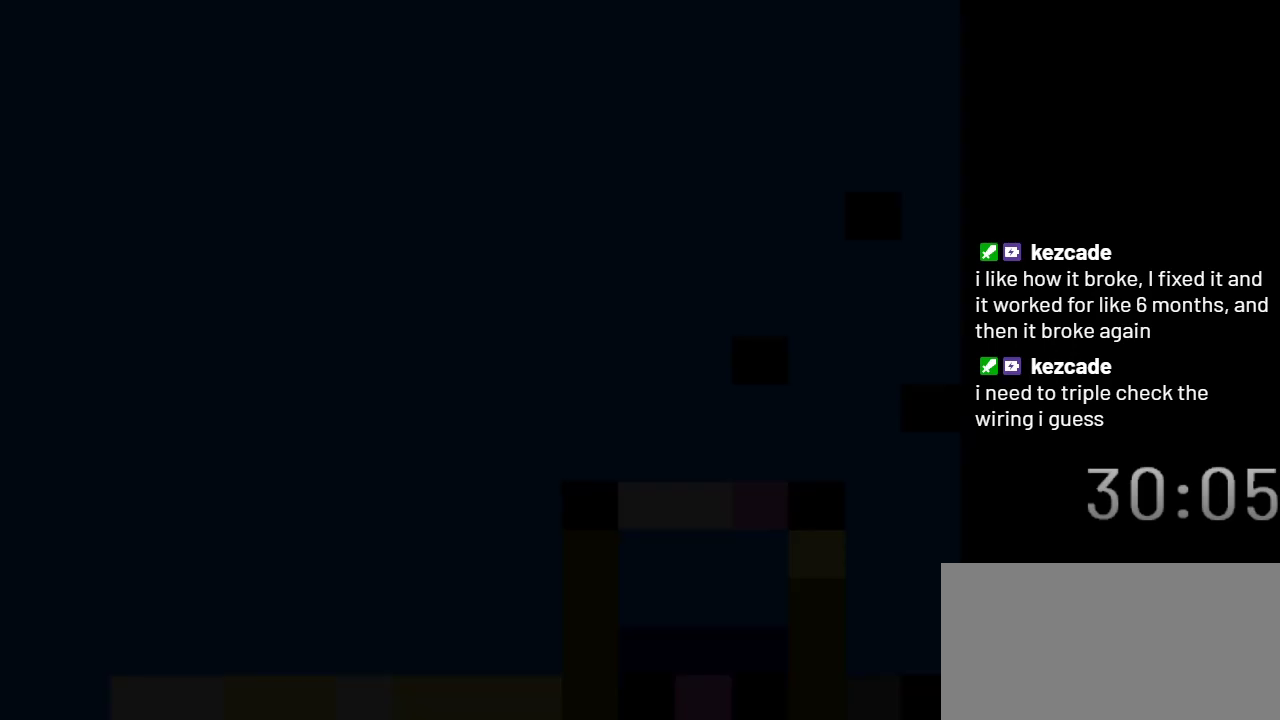
{"buttons": ["Y"], "events": []}
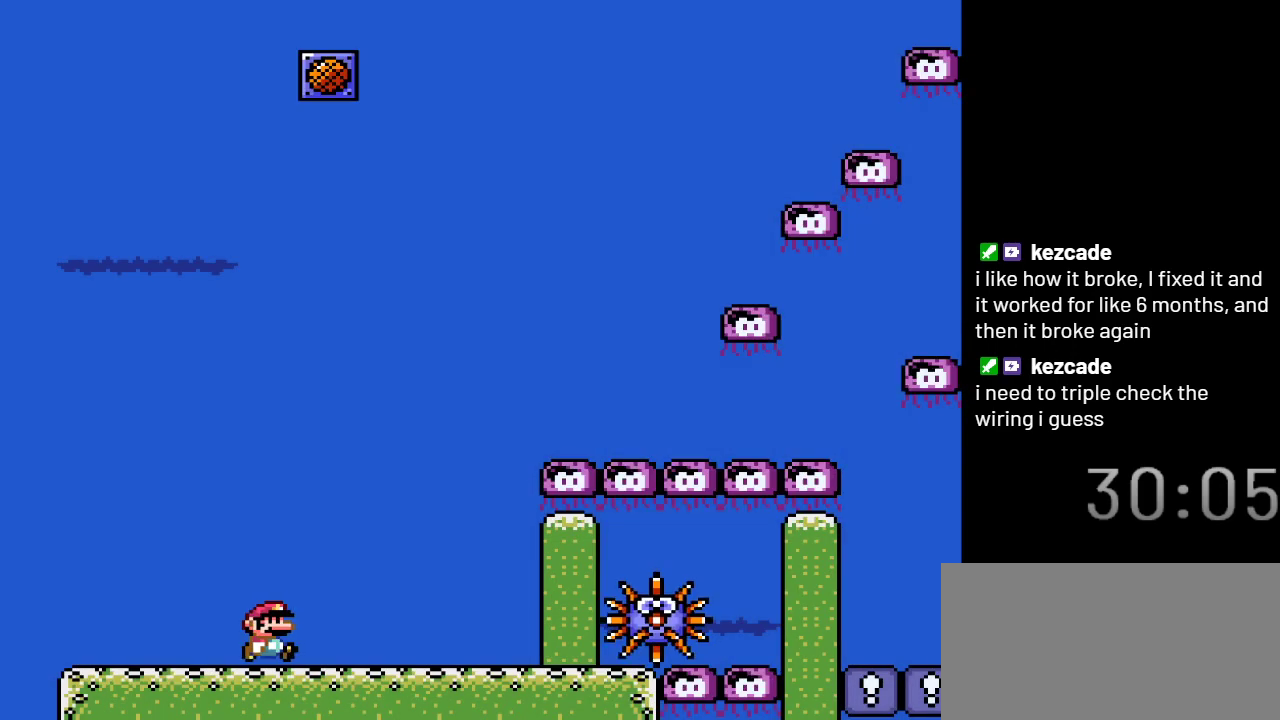
{"buttons": ["Y"], "events": []}
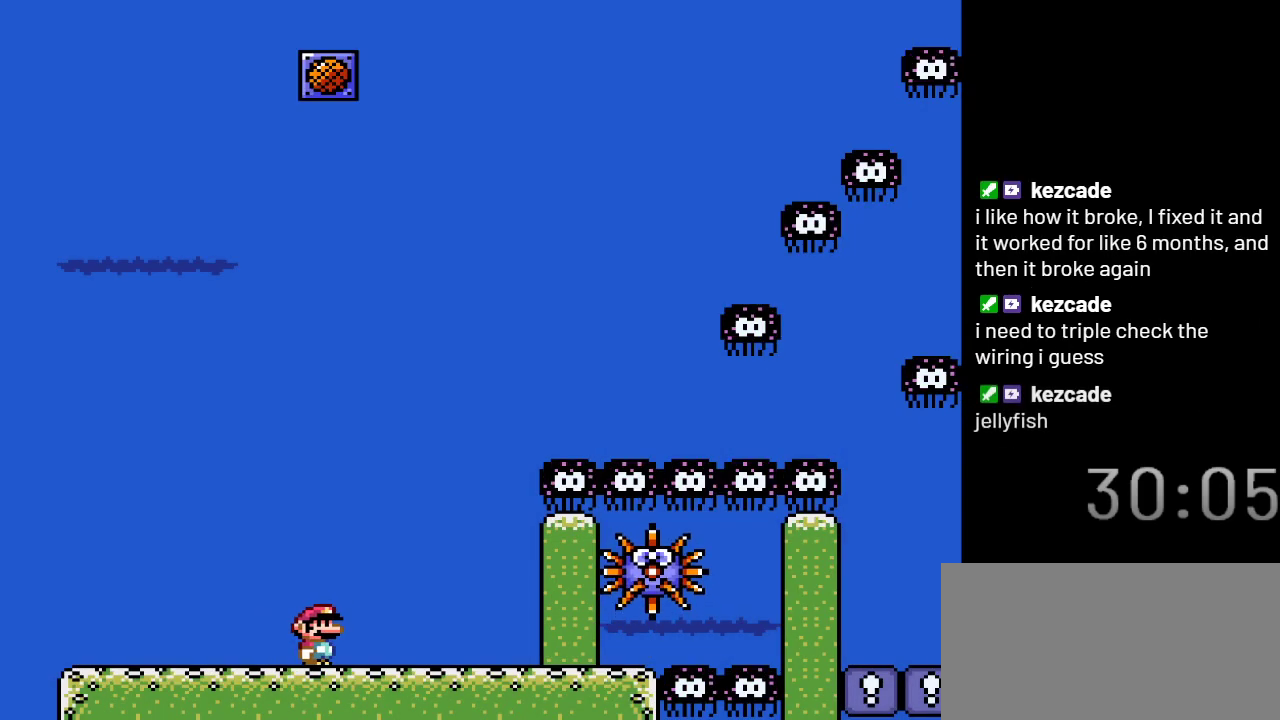
{"buttons": ["Y"], "events": []}
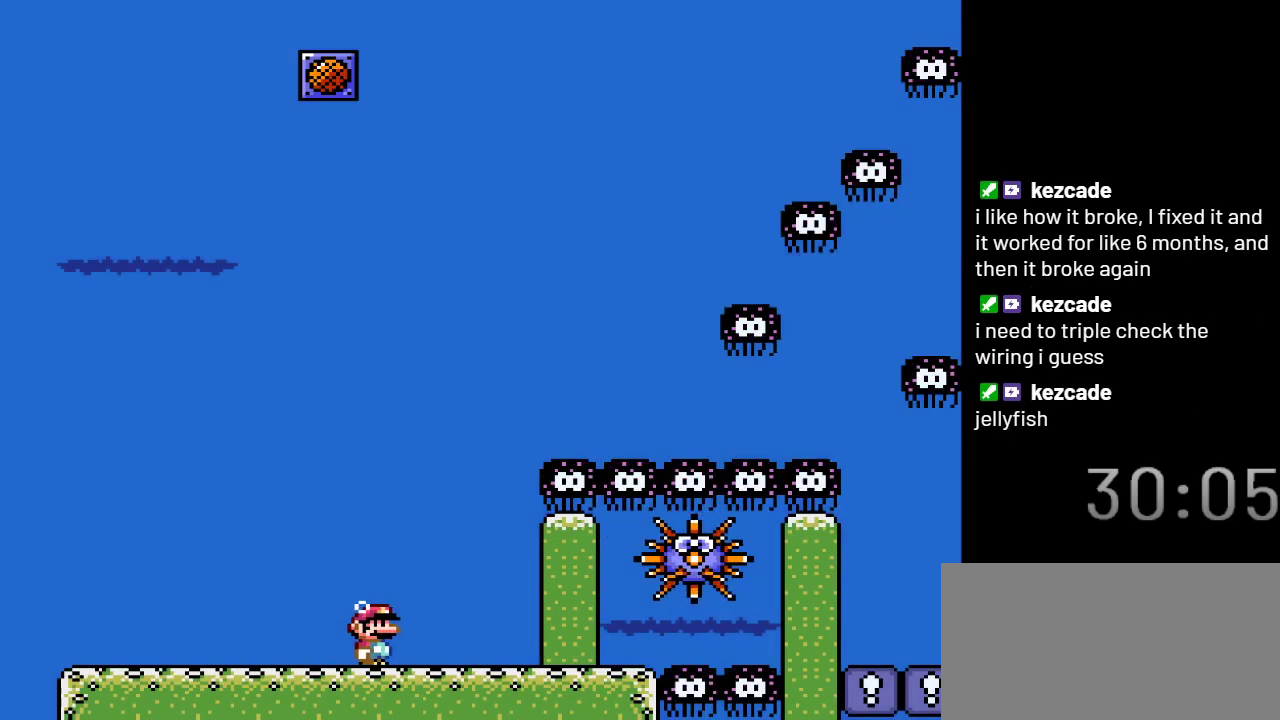
{"buttons": ["Y"], "events": []}
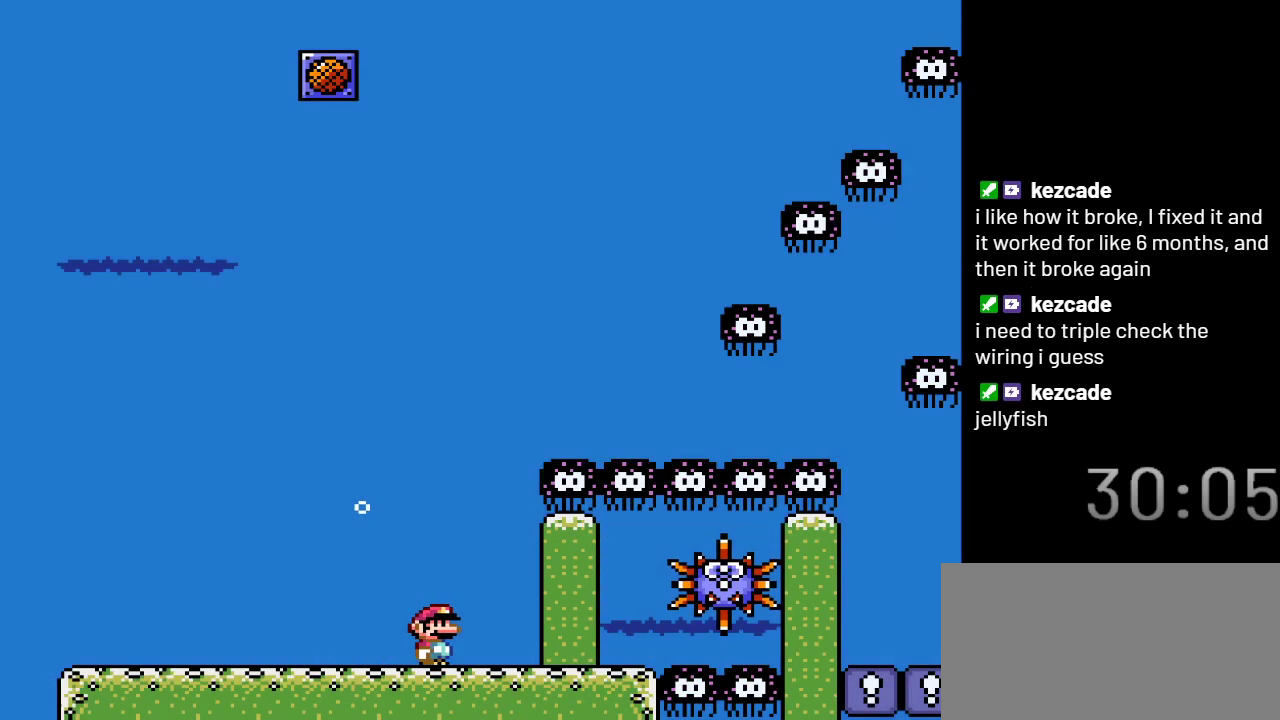
{"buttons": ["Y"], "events": []}
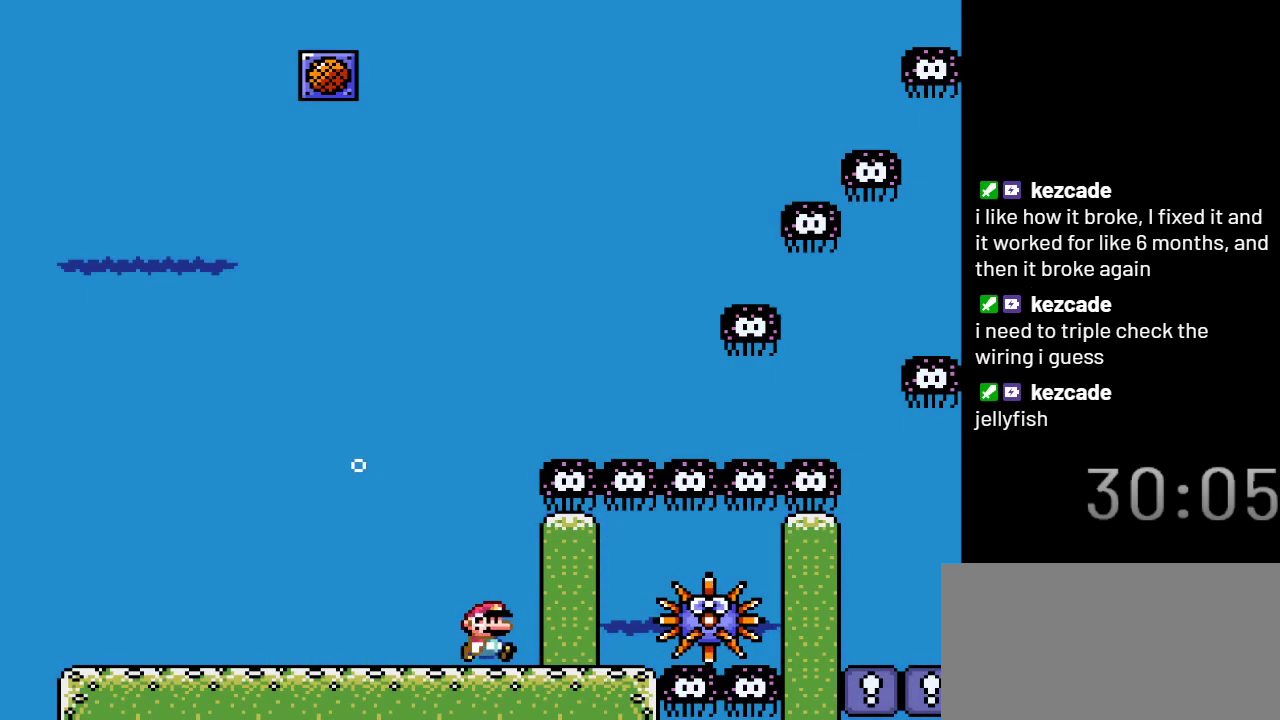
{"buttons": ["Y"], "events": []}
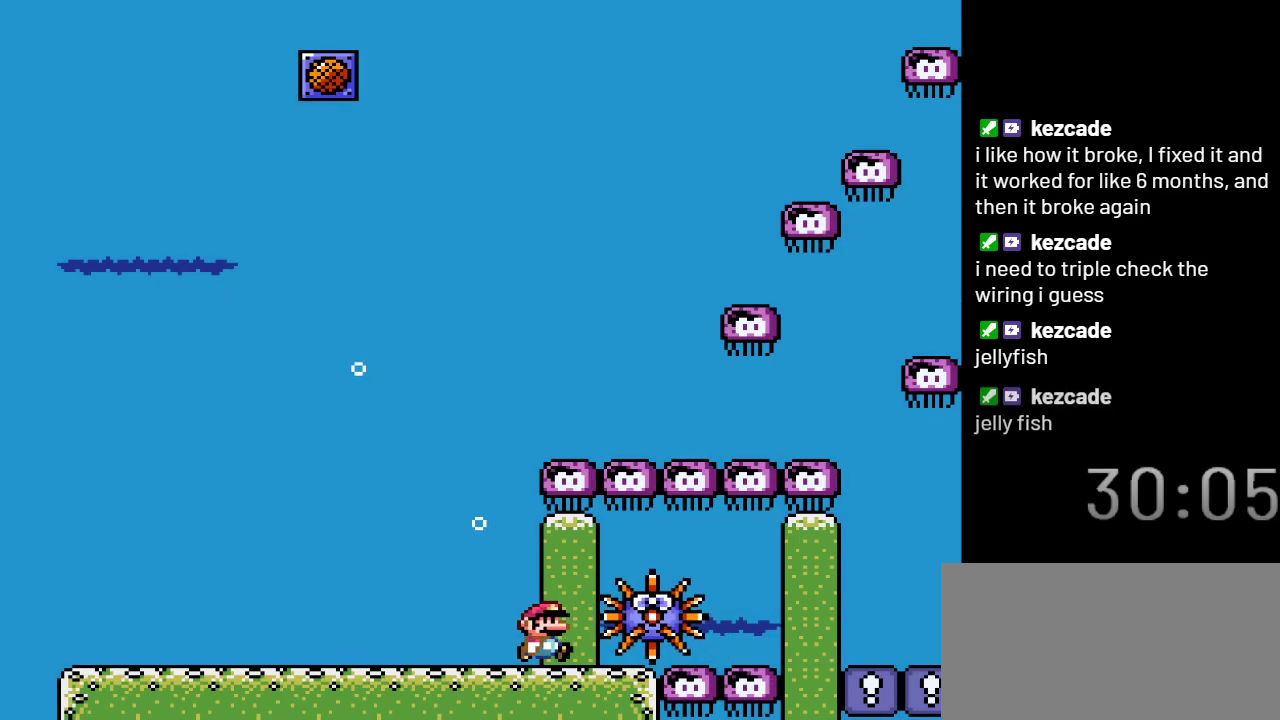
{"buttons": ["Y"], "events": []}
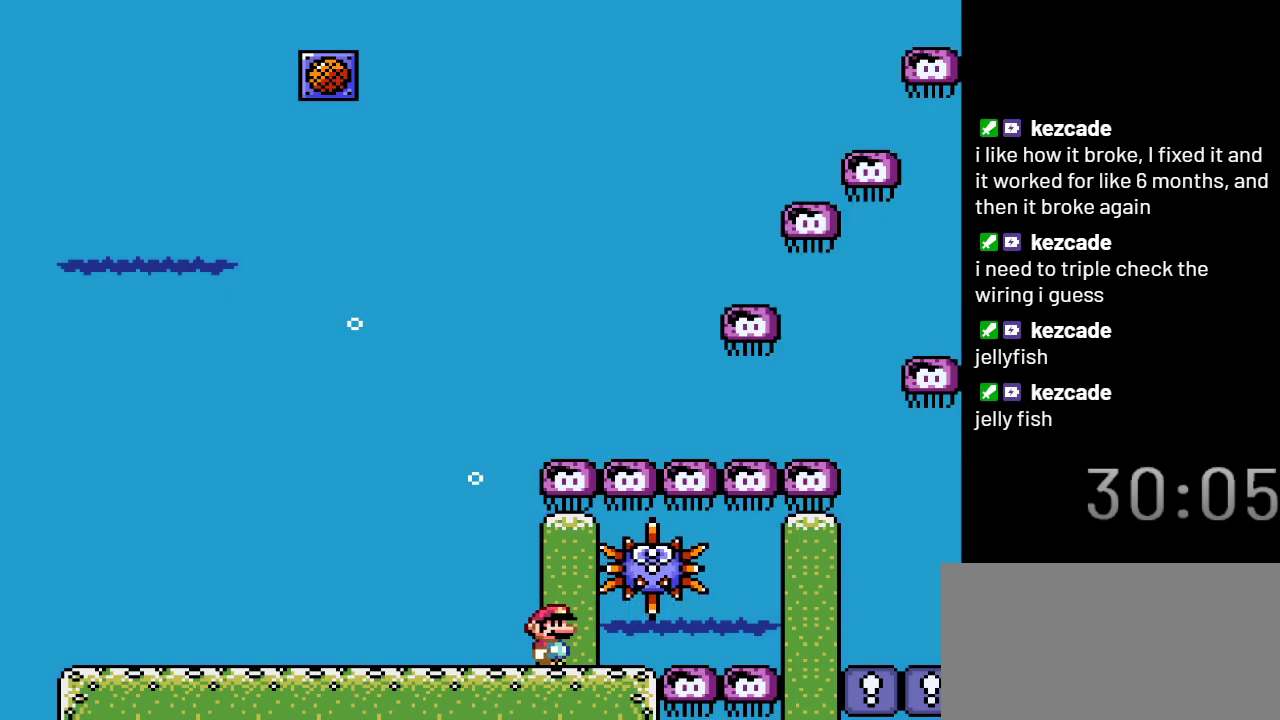
{"buttons": ["Y"], "events": []}
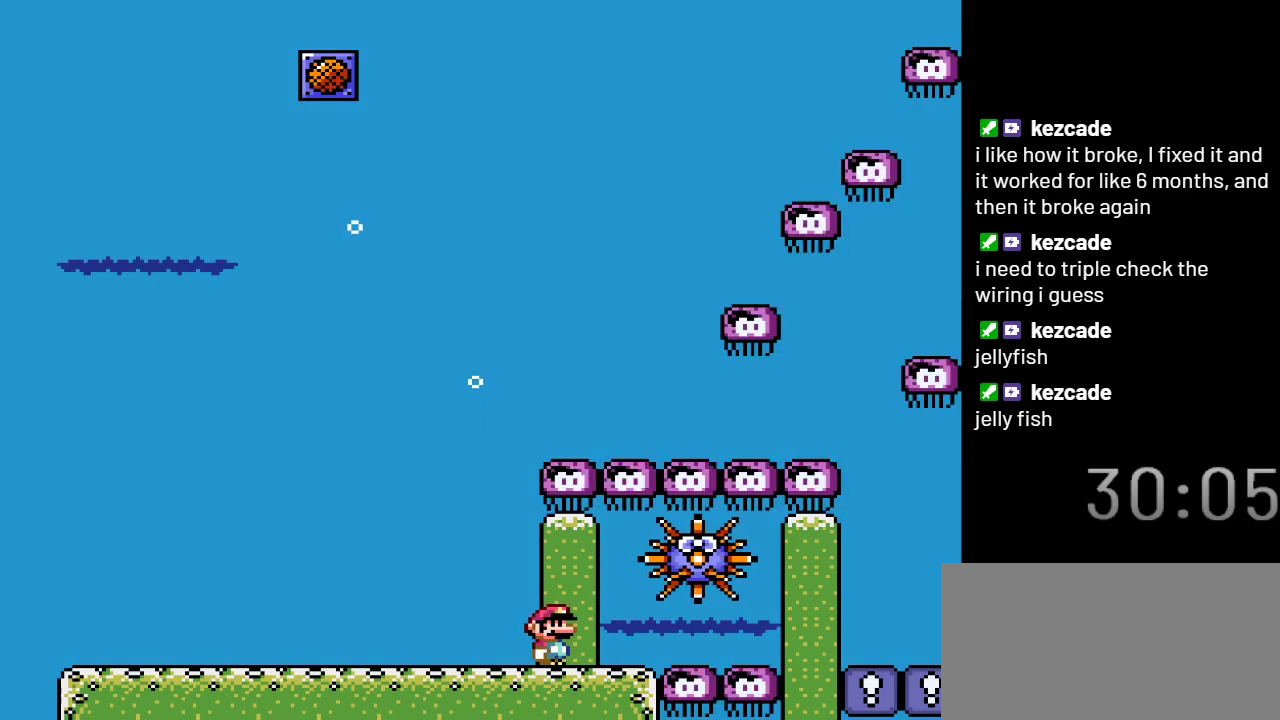
{"buttons": ["B", "Y"], "events": [[483, "B", "down"]]}
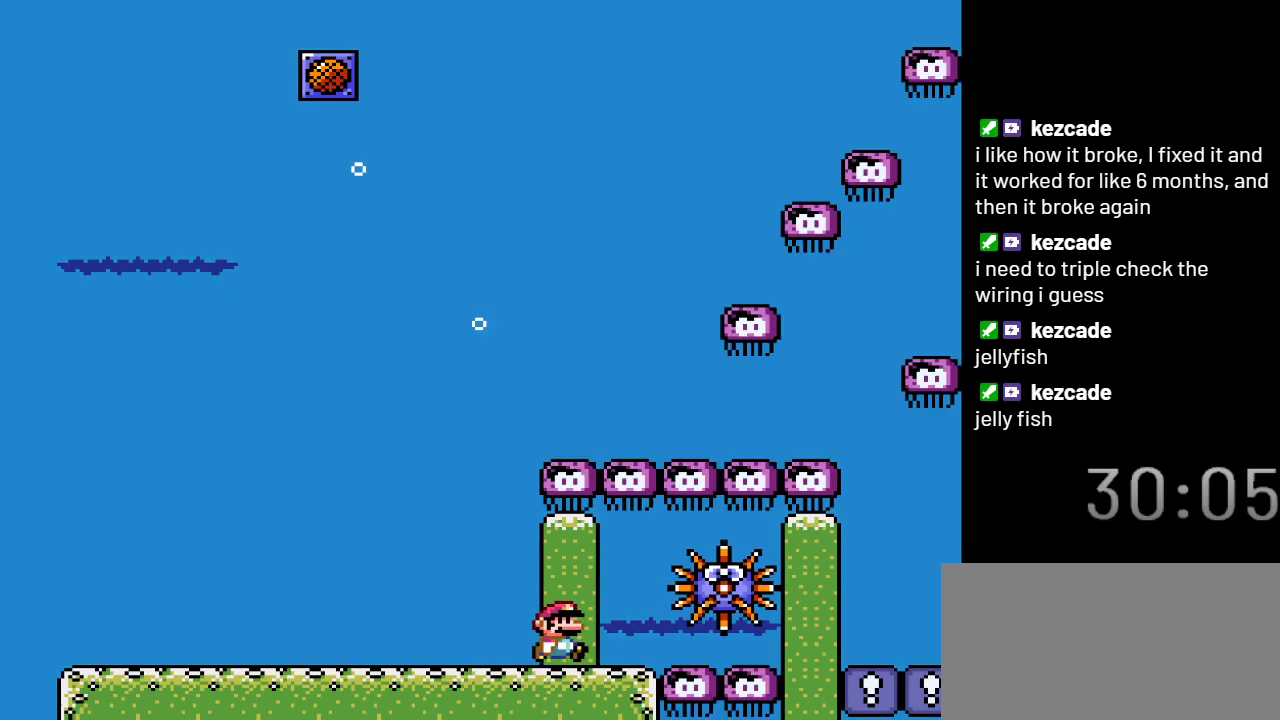
{"buttons": ["Y", "DPAD_DOWN"], "events": [[83, "B", "up"], [317, "DPAD_DOWN", "down"]]}
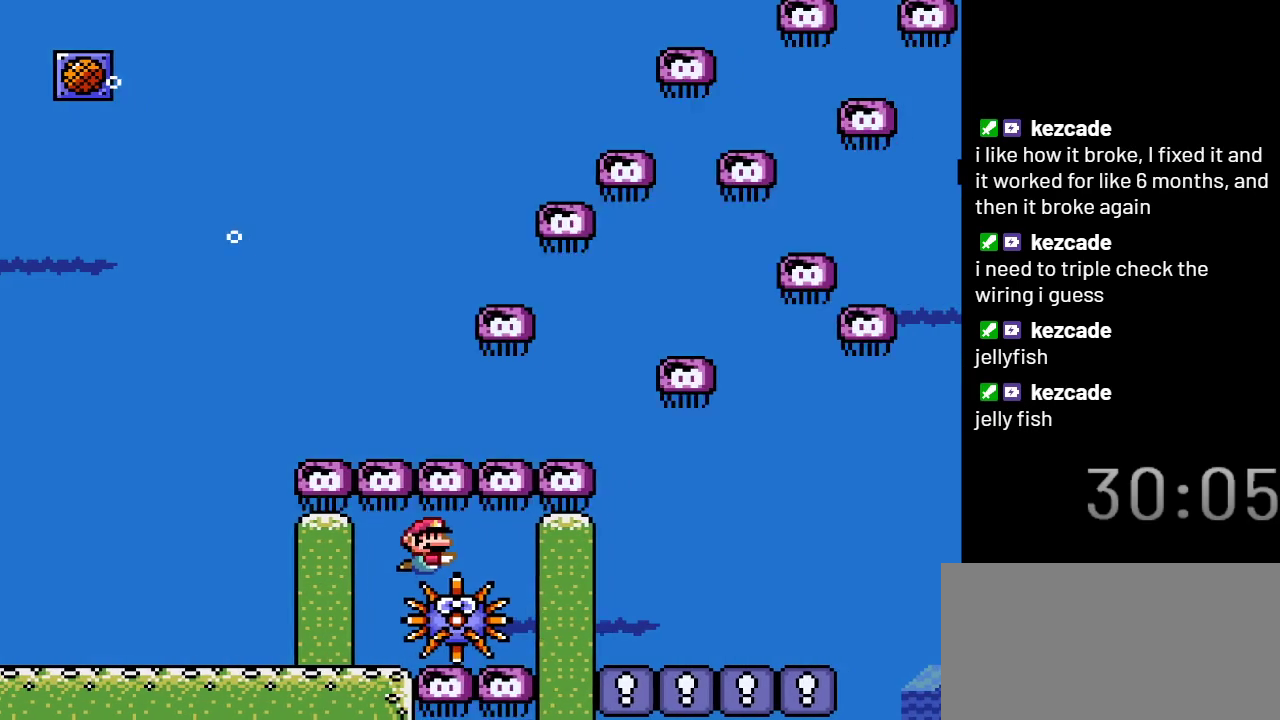
{"buttons": ["Y", "DPAD_DOWN"], "events": []}
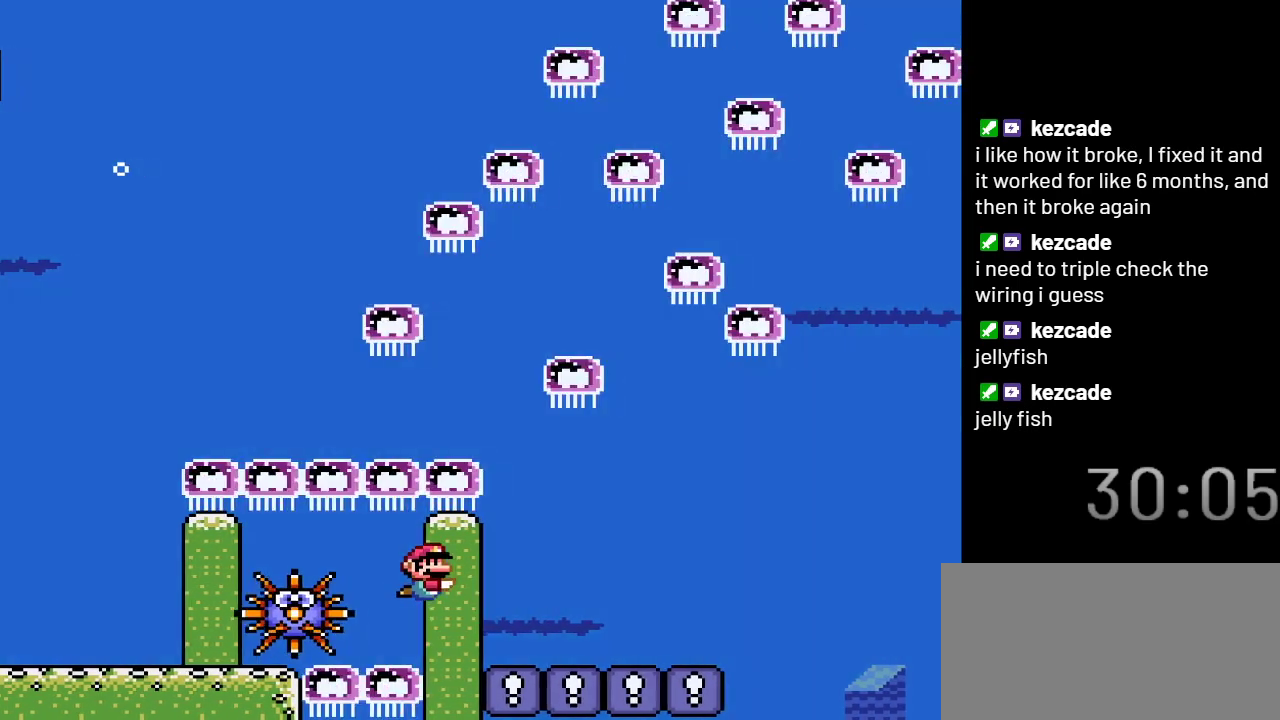
{"buttons": ["Y"], "events": [[33, "DPAD_DOWN", "up"]]}
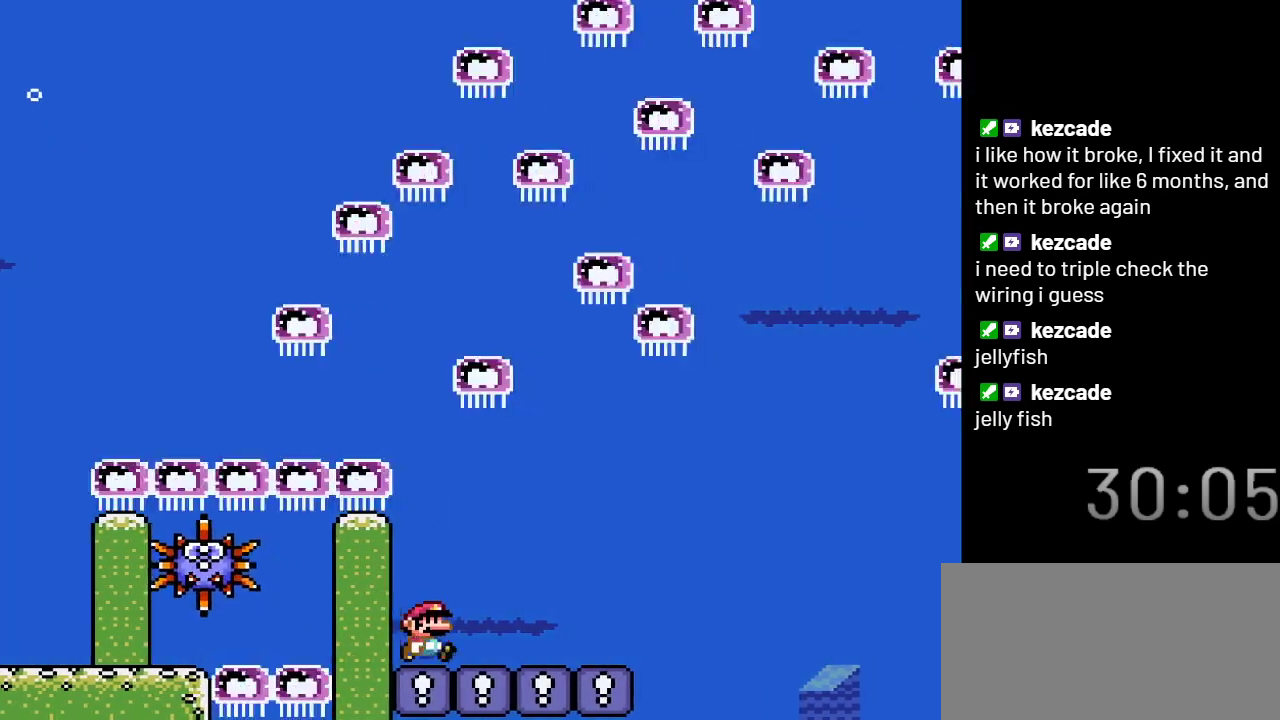
{"buttons": ["Y"], "events": []}
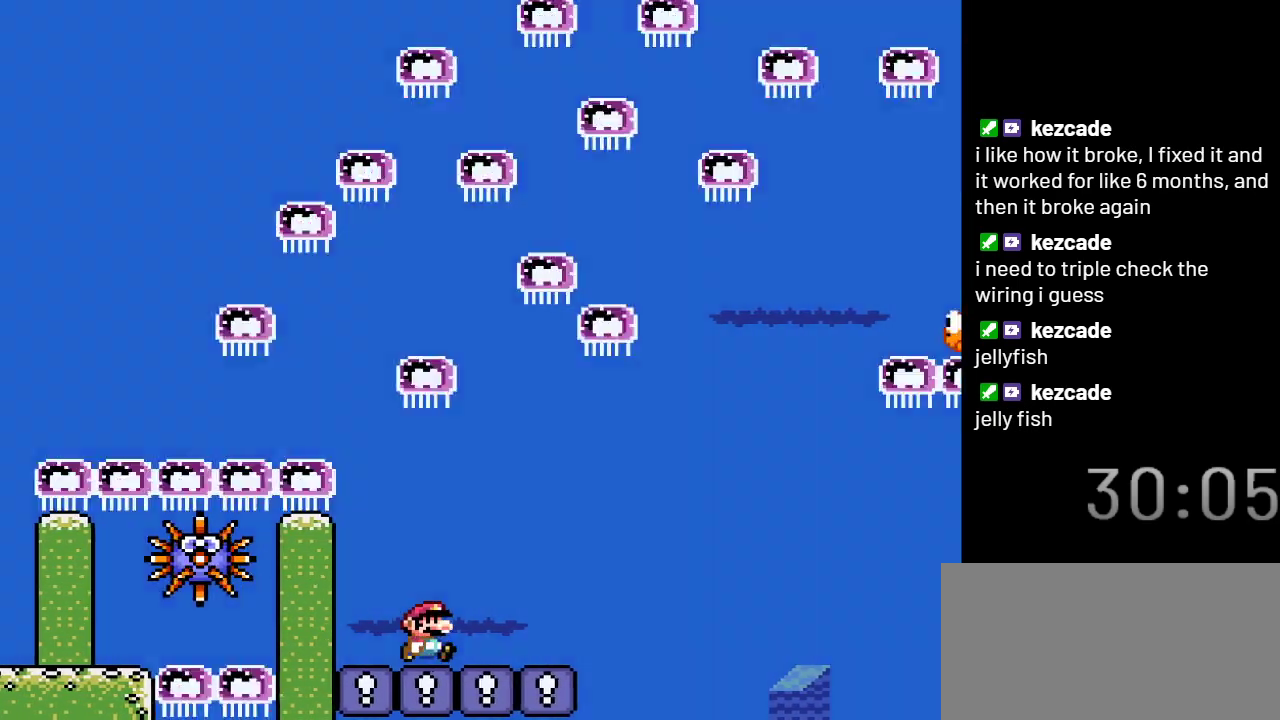
{"buttons": ["Y"], "events": []}
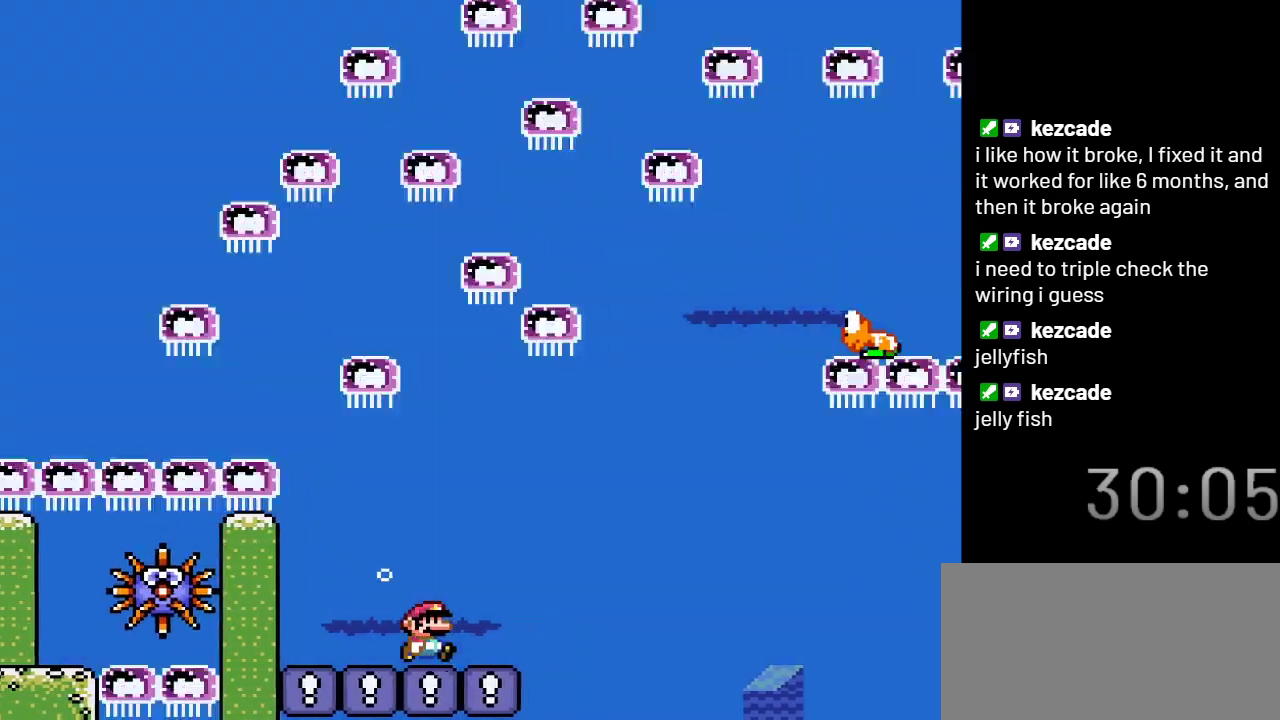
{"buttons": ["Y", "DPAD_UP"], "events": [[500, "DPAD_UP", "down"]]}
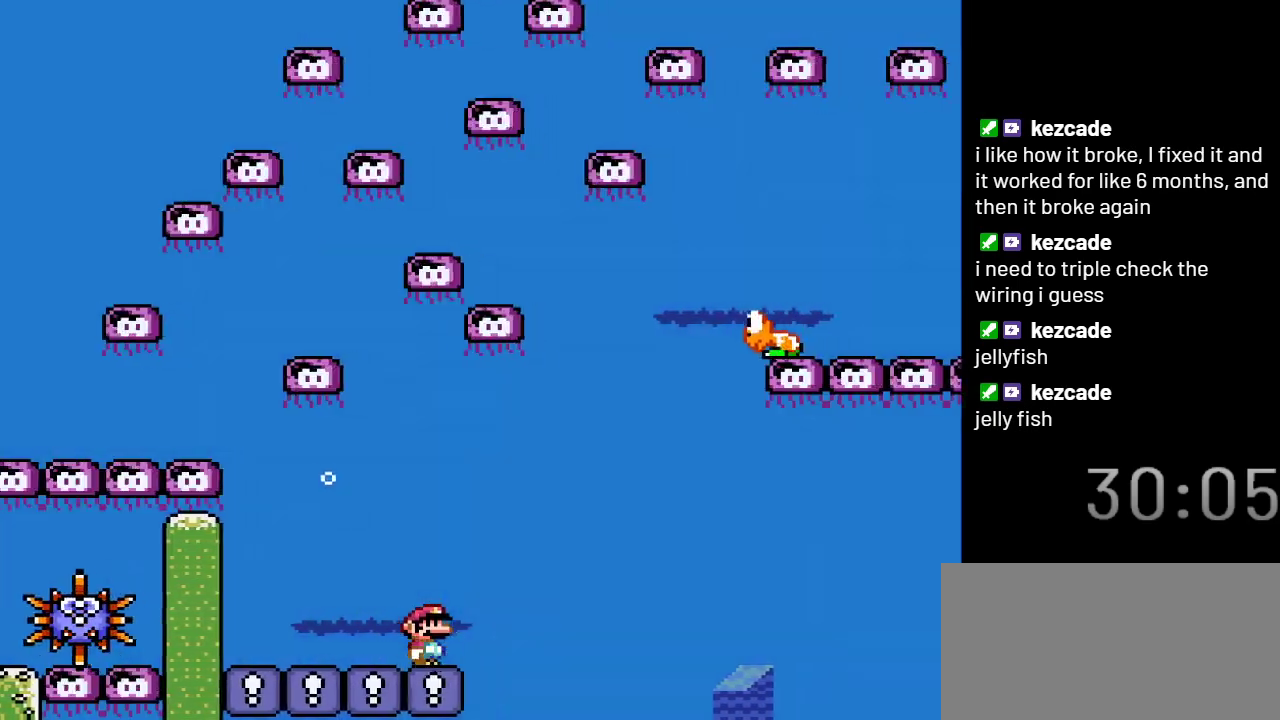
{"buttons": ["Y", "DPAD_DOWN"], "events": [[67, "B", "down"], [217, "B", "up"], [467, "DPAD_DOWN", "down"], [467, "DPAD_UP", "up"]]}
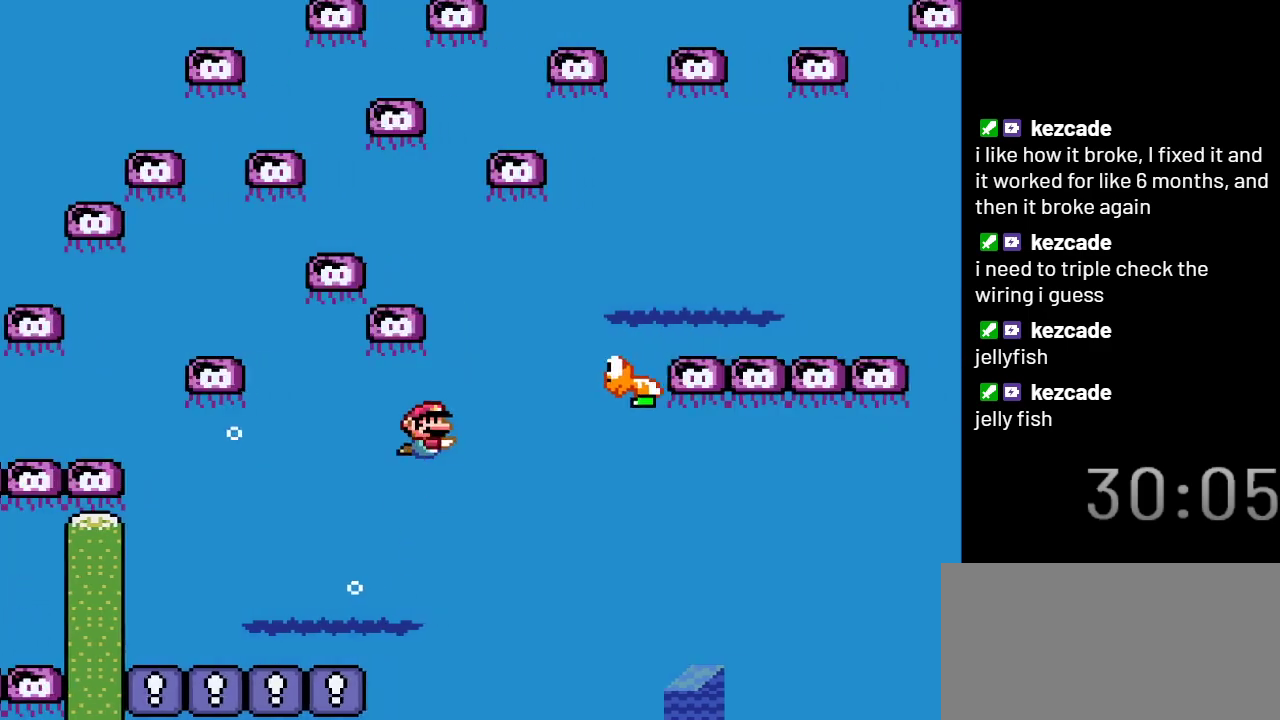
{"buttons": ["B", "Y", "DPAD_DOWN"], "events": [[467, "B", "down"]]}
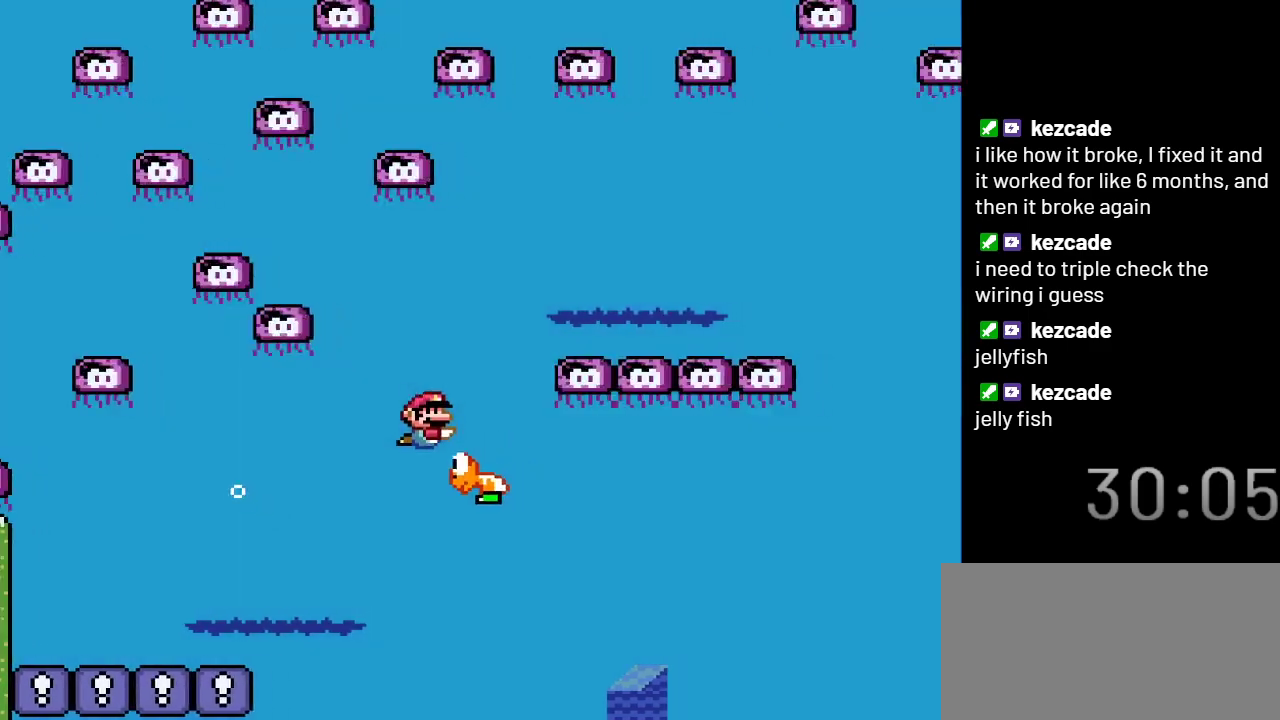
{"buttons": ["B", "Y", "DPAD_DOWN"], "events": []}
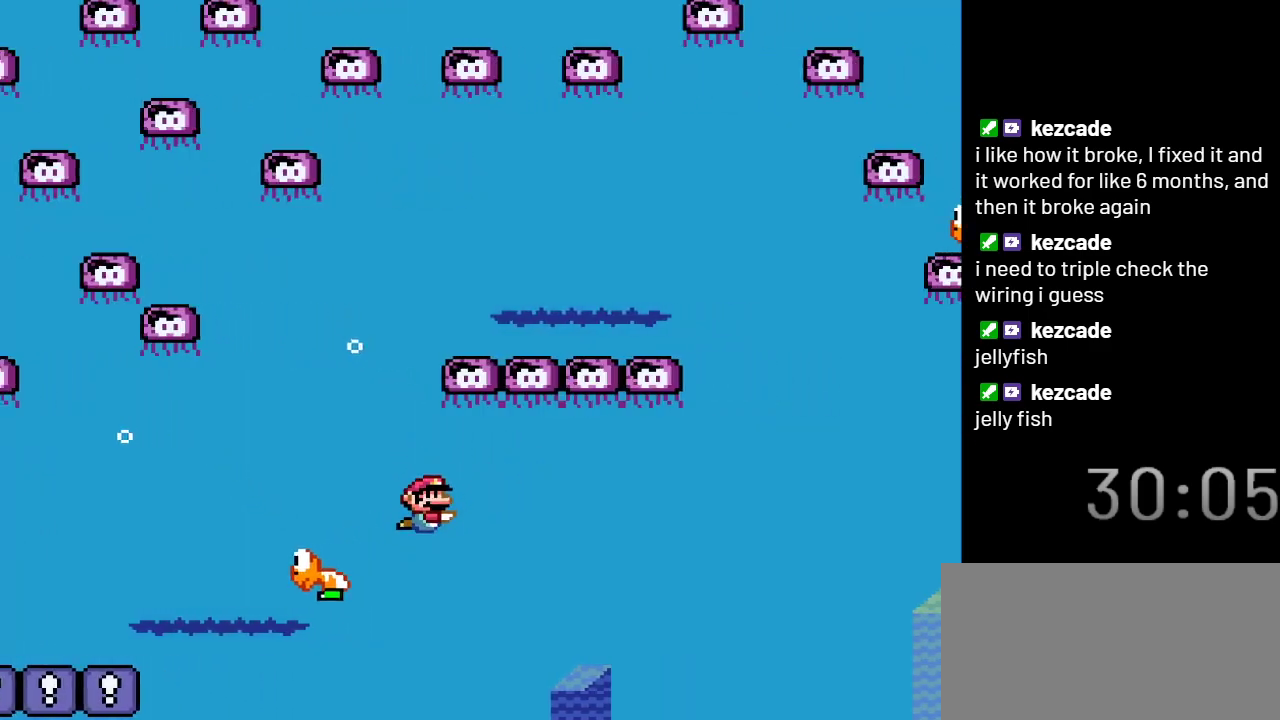
{"buttons": ["B", "Y", "DPAD_DOWN"], "events": []}
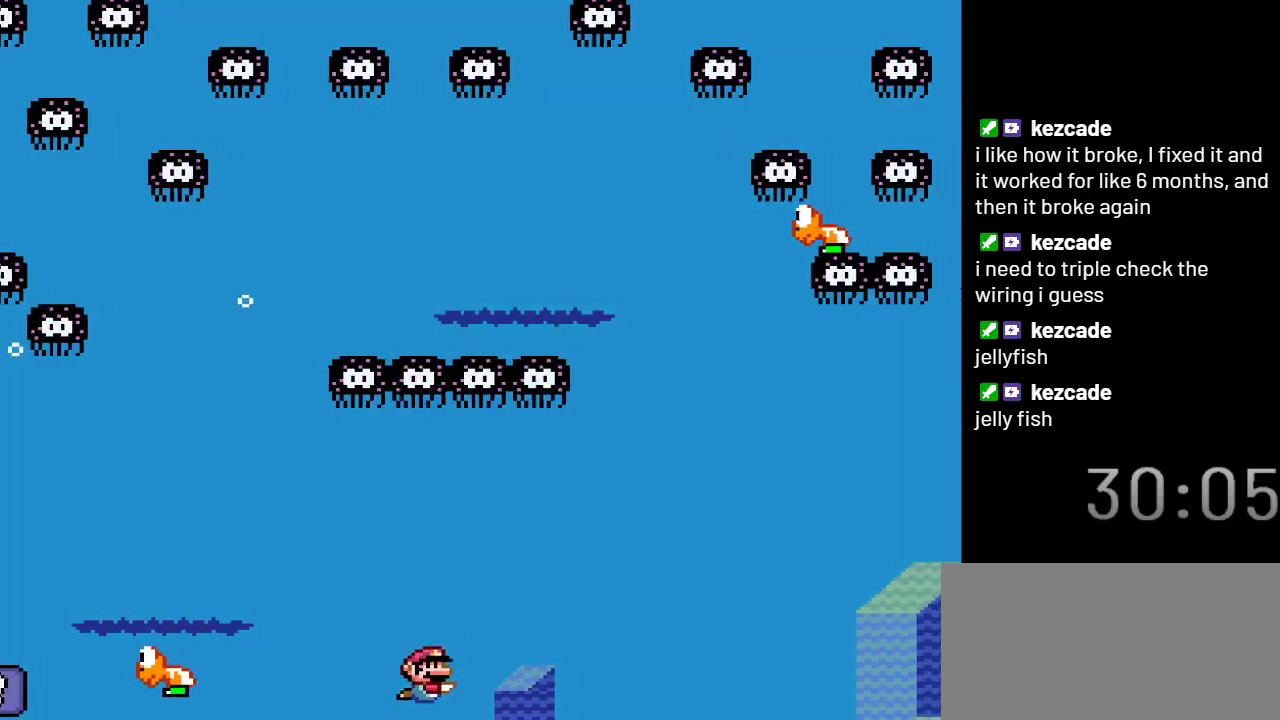
{"buttons": ["B", "Y", "DPAD_DOWN"], "events": []}
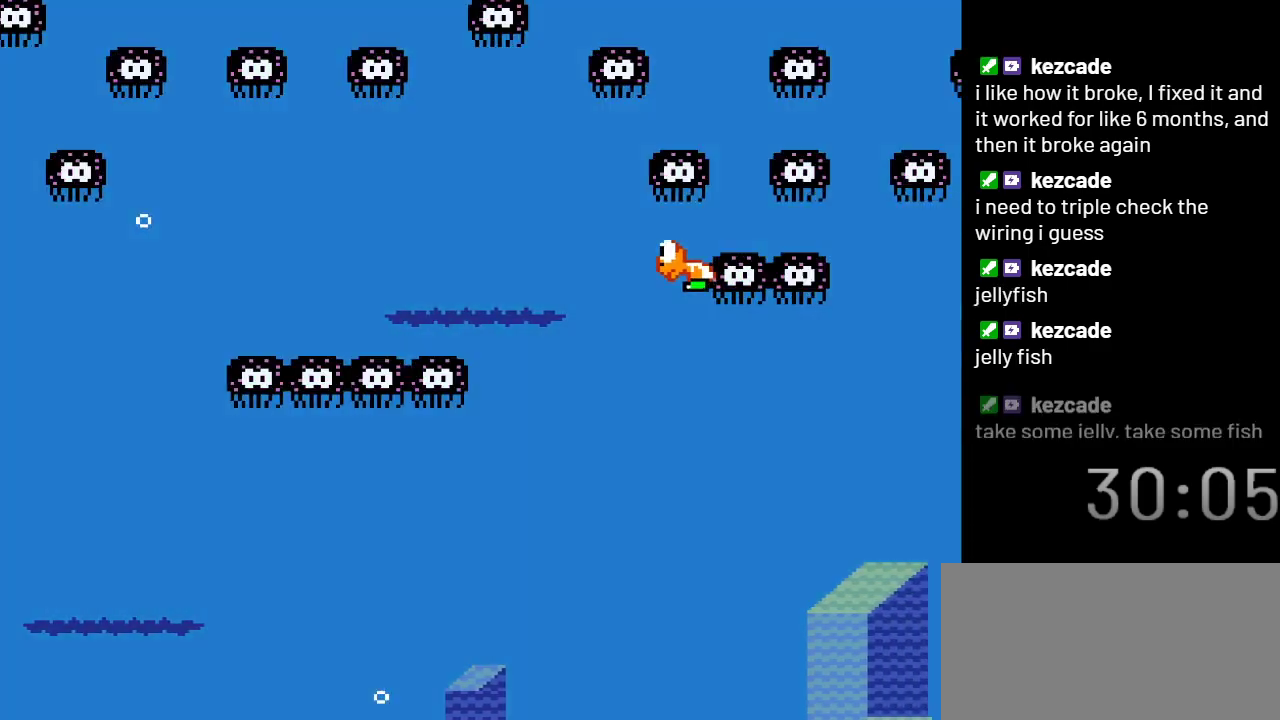
{"buttons": [], "events": [[33, "B", "up"], [150, "Y", "up"], [250, "DPAD_DOWN", "up"]]}